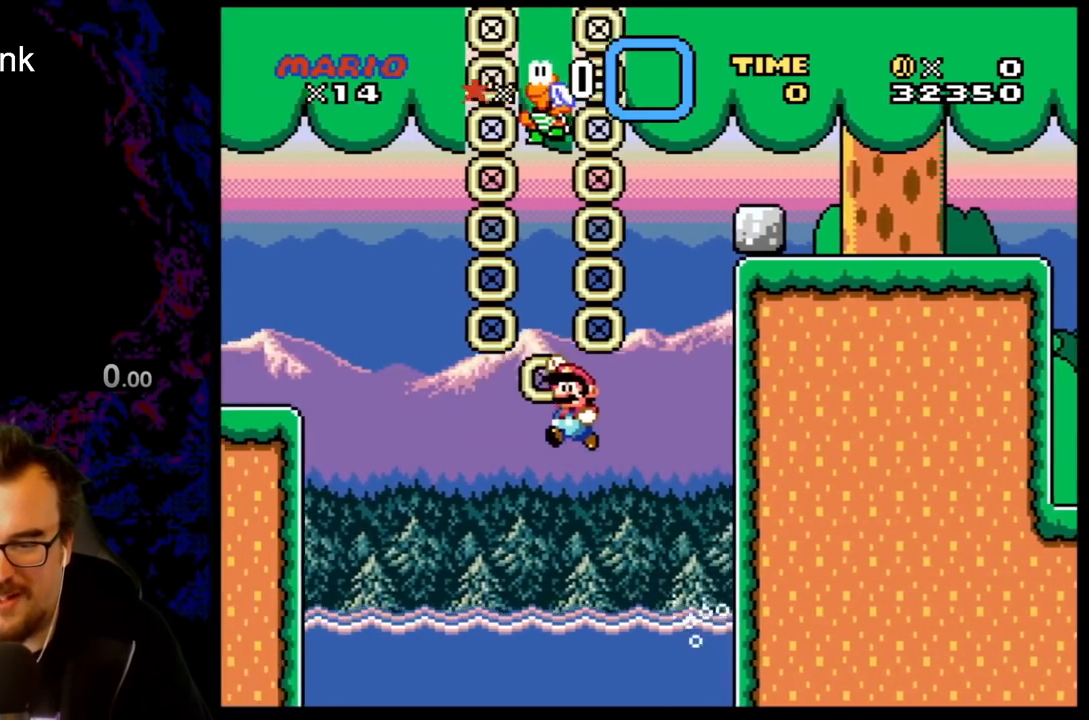
Gameplay with a controller (Nintendo layout); each line is a JSON object with the inputs held at the frame after it. "events" lists button and stick changes between this image and that frame as [ms after this image, input, new state], when the widget could be followed in between. Not read: L3 R3.
{"buttons": ["B", "Y", "DPAD_UP", "DPAD_LEFT"], "events": [[150, "B", "up"], [450, "B", "down"]]}
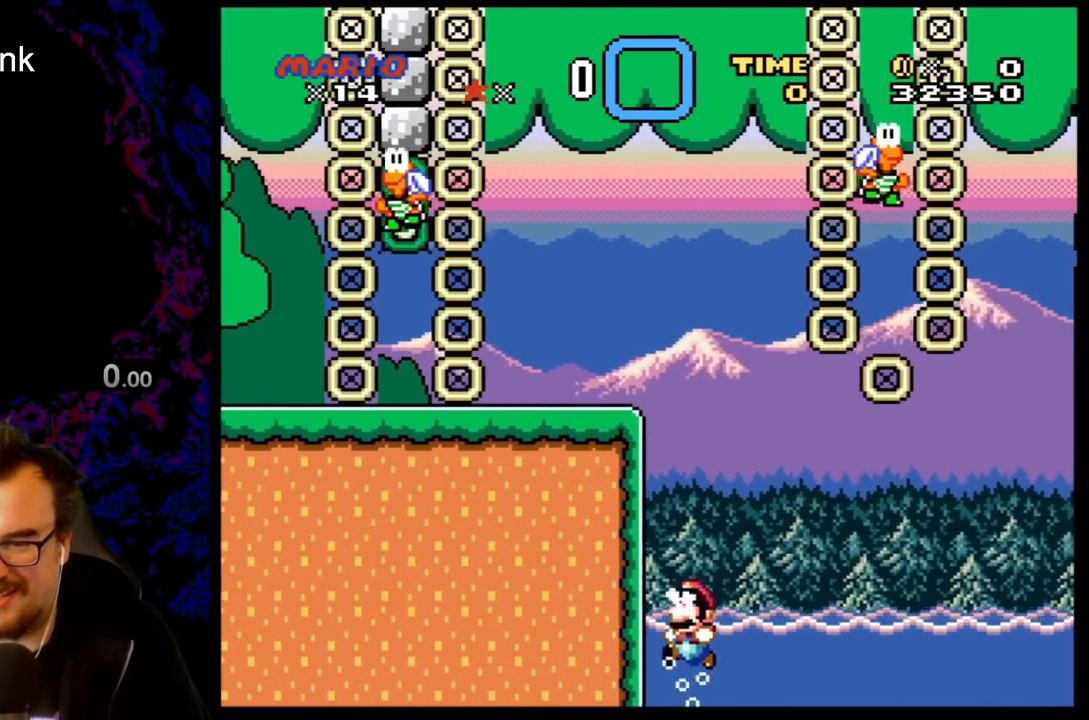
{"buttons": ["Y", "DPAD_UP", "DPAD_LEFT"], "events": [[433, "B", "up"]]}
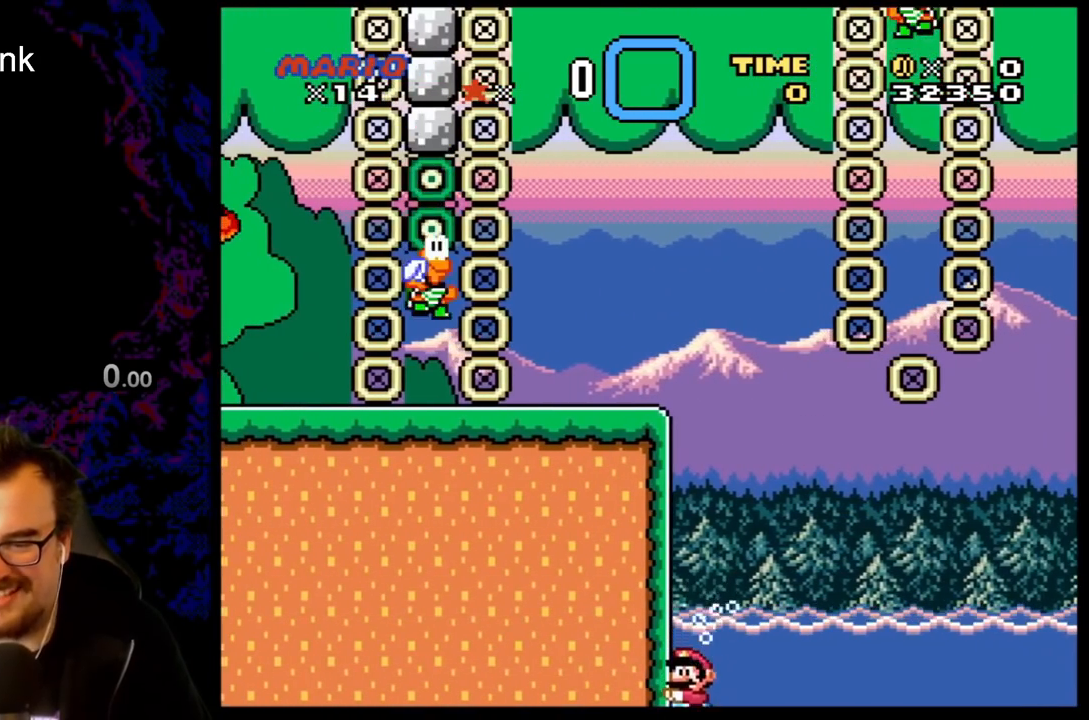
{"buttons": ["DPAD_UP", "DPAD_LEFT"], "events": [[33, "DPAD_UP", "up"], [50, "DPAD_DOWN", "down"], [50, "DPAD_LEFT", "up"], [50, "Y", "up"], [183, "DPAD_DOWN", "up"], [183, "DPAD_LEFT", "down"], [200, "B", "down"], [200, "DPAD_UP", "down"], [367, "B", "up"]]}
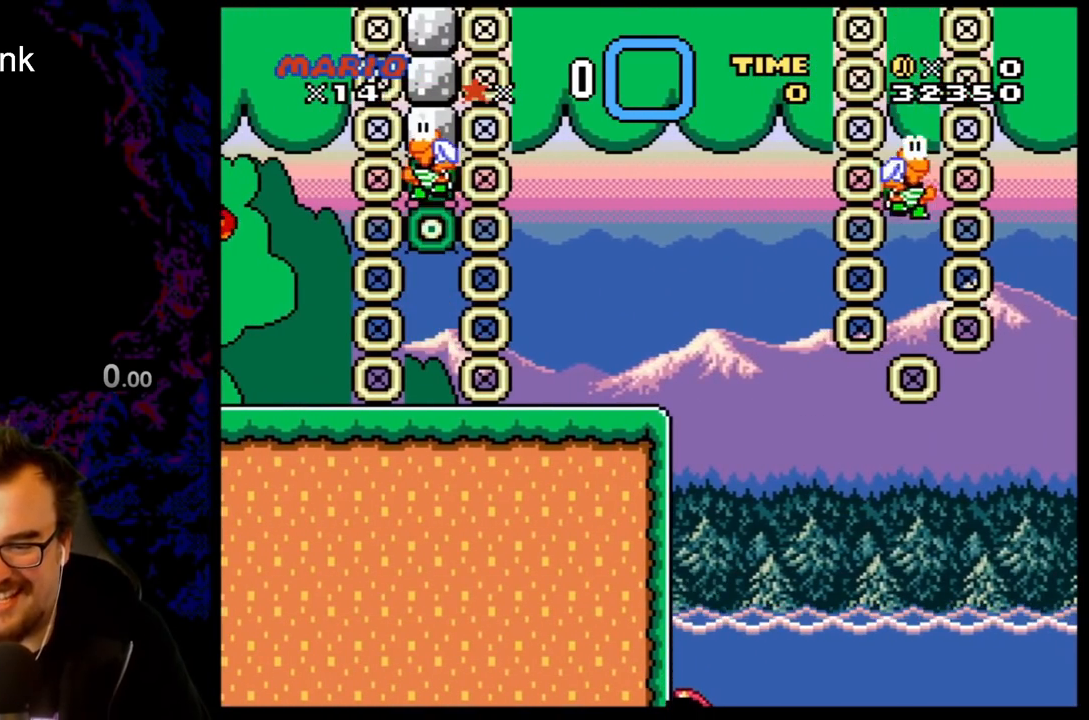
{"buttons": ["DPAD_LEFT"], "events": [[117, "DPAD_UP", "up"]]}
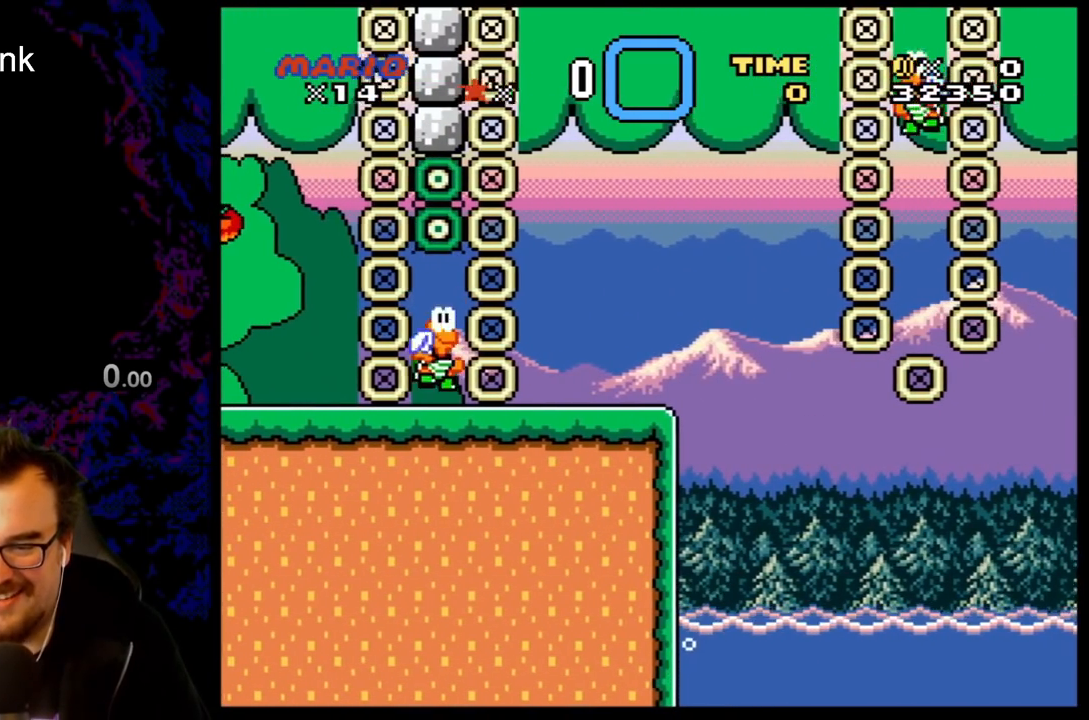
{"buttons": [], "events": [[300, "DPAD_UP", "down"], [483, "DPAD_LEFT", "up"], [500, "DPAD_UP", "up"]]}
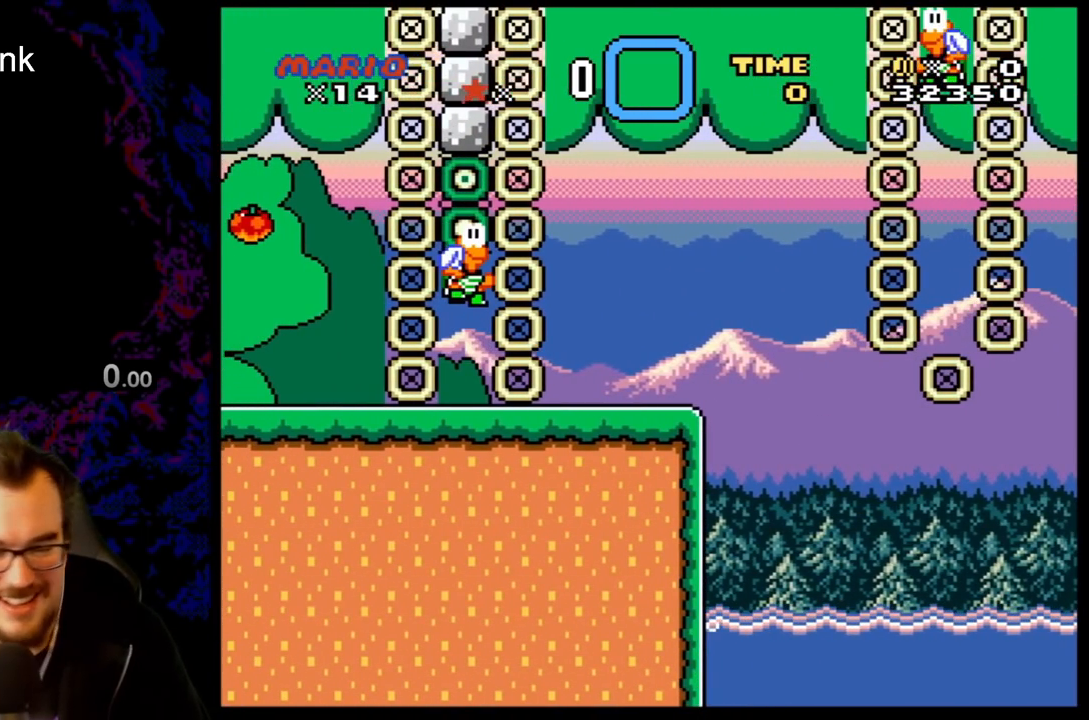
{"buttons": [], "events": []}
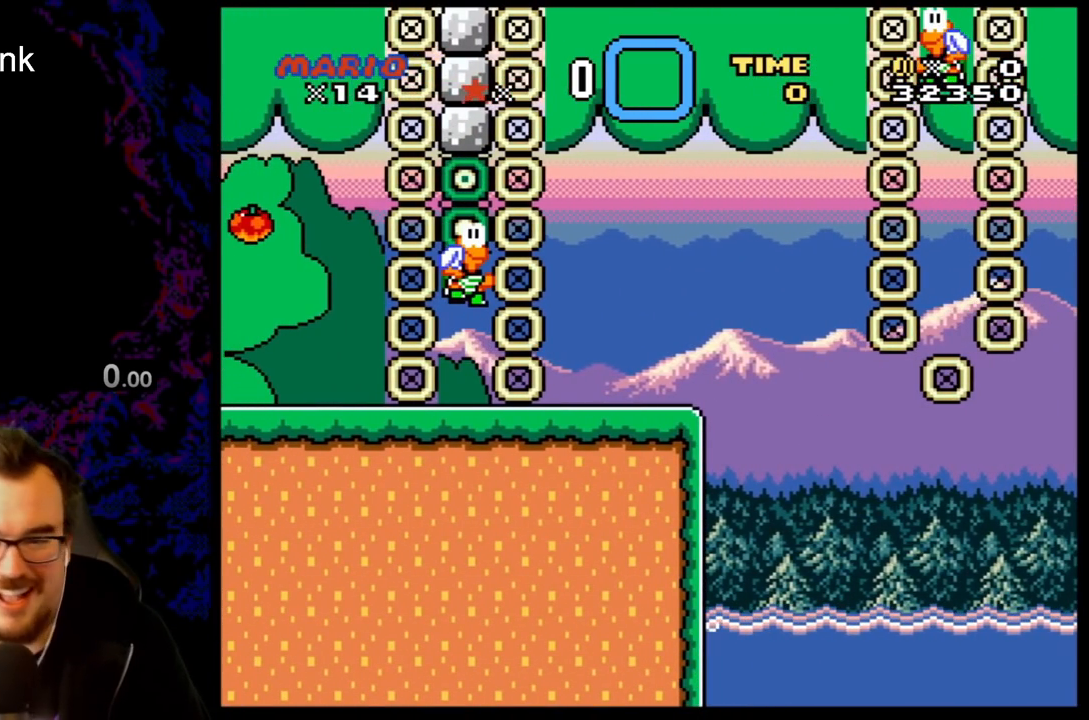
{"buttons": [], "events": []}
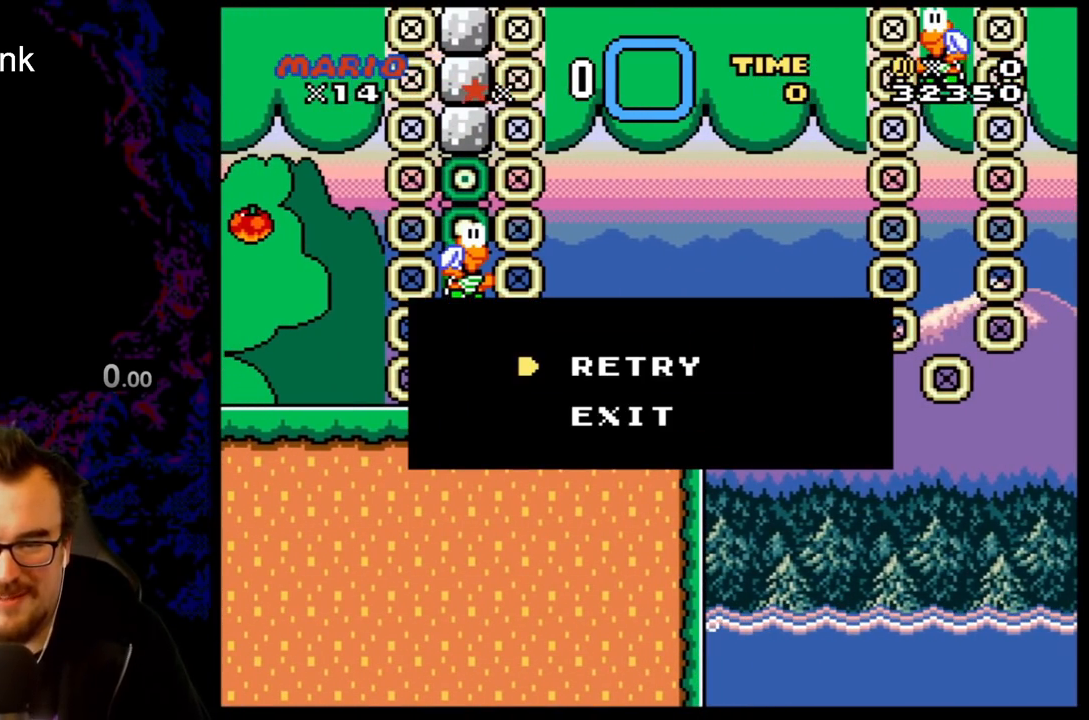
{"buttons": [], "events": [[217, "B", "down"], [400, "B", "up"]]}
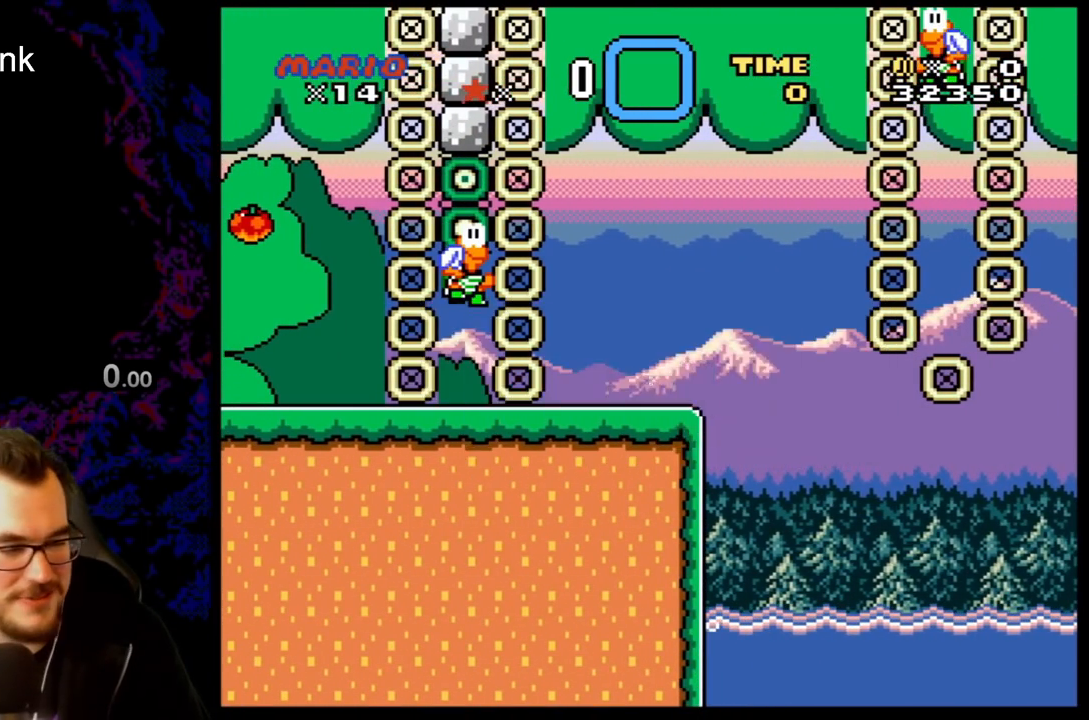
{"buttons": [], "events": []}
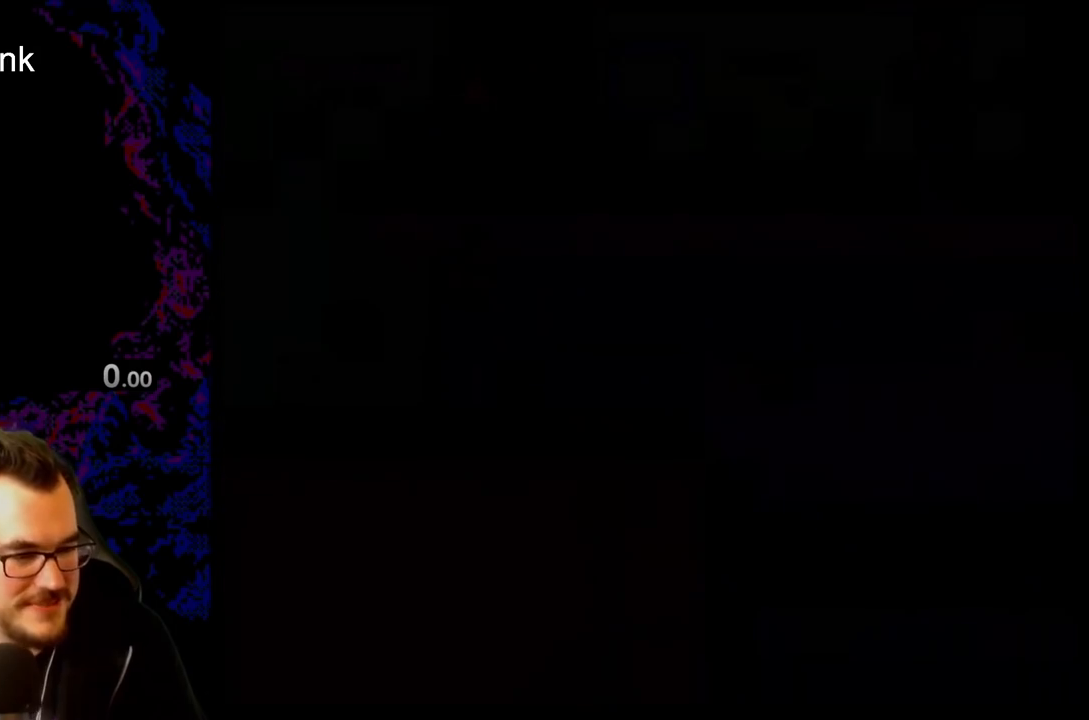
{"buttons": [], "events": []}
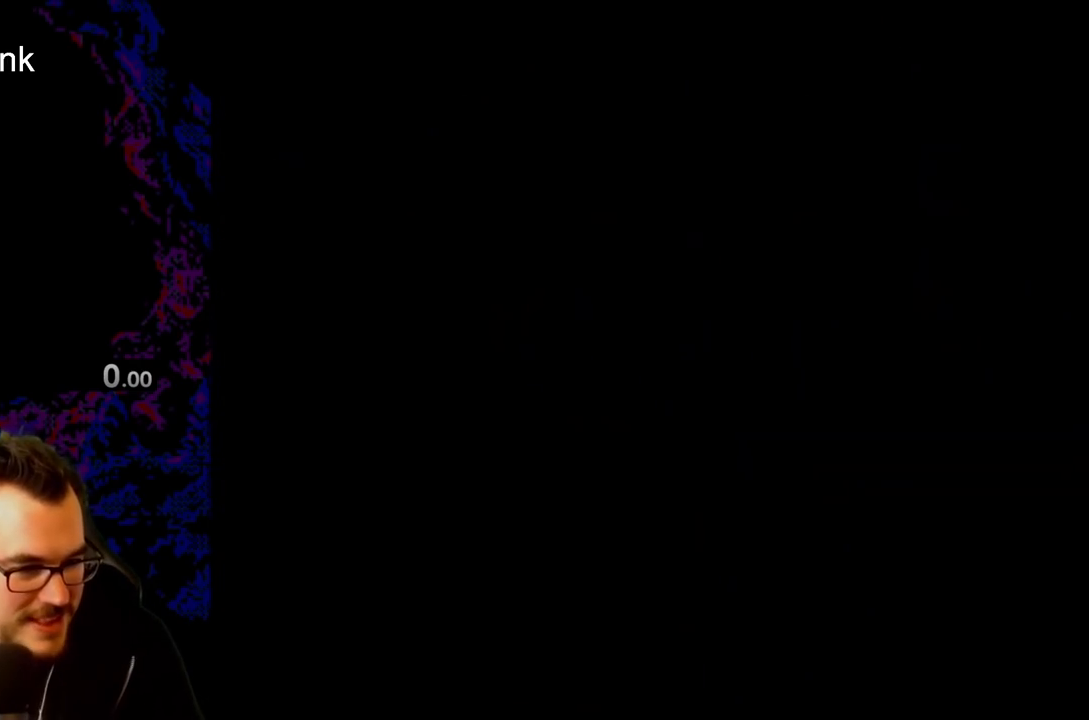
{"buttons": [], "events": []}
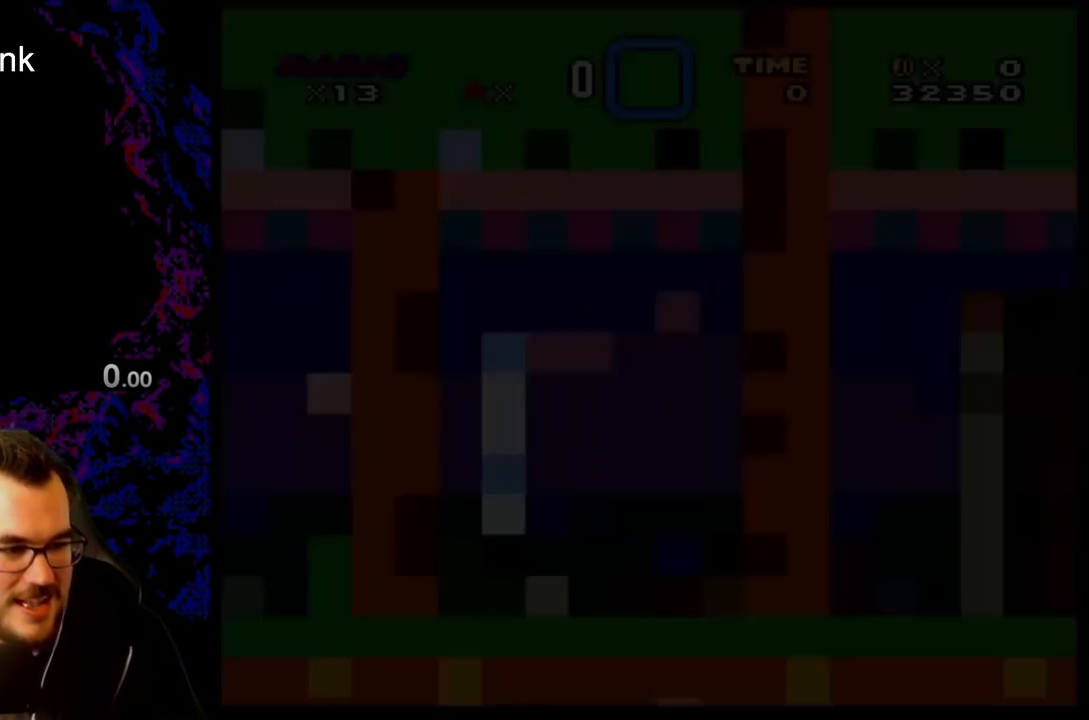
{"buttons": ["Y", "DPAD_RIGHT"], "events": [[350, "Y", "down"], [467, "DPAD_RIGHT", "down"]]}
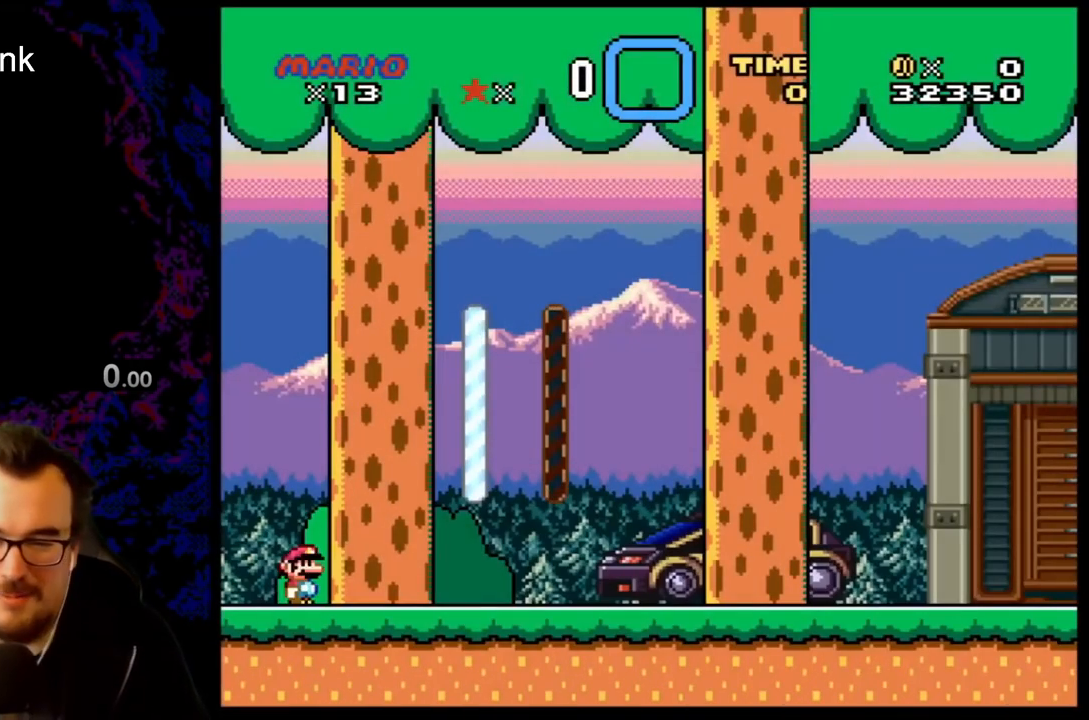
{"buttons": ["Y", "DPAD_RIGHT"], "events": []}
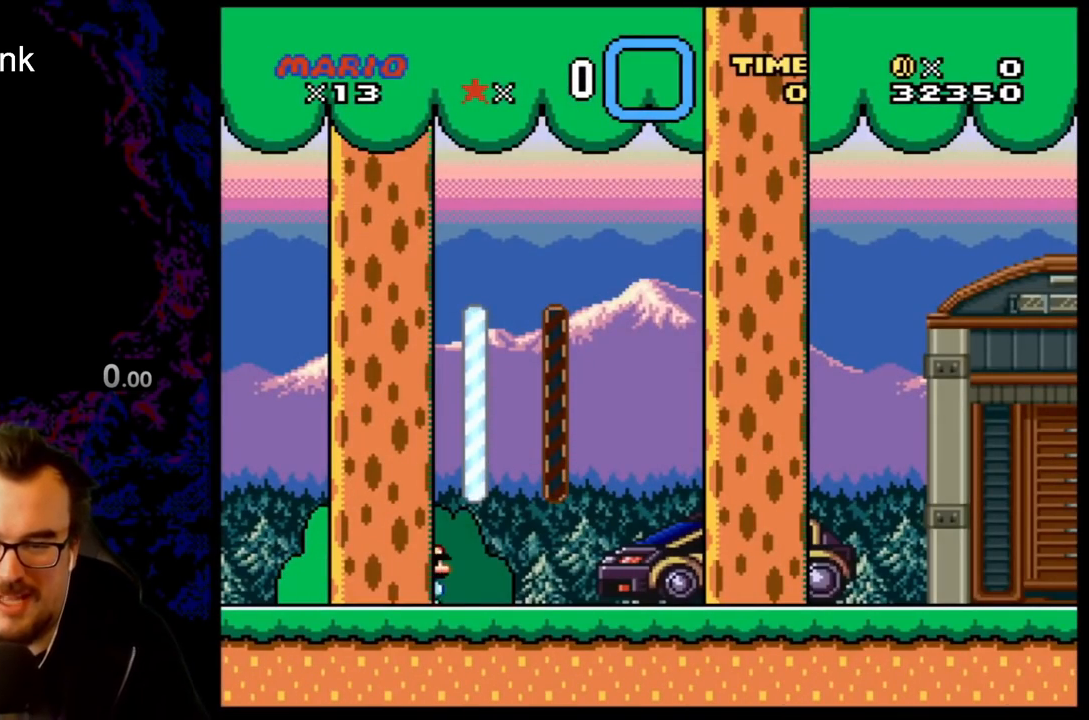
{"buttons": ["Y", "DPAD_RIGHT"], "events": []}
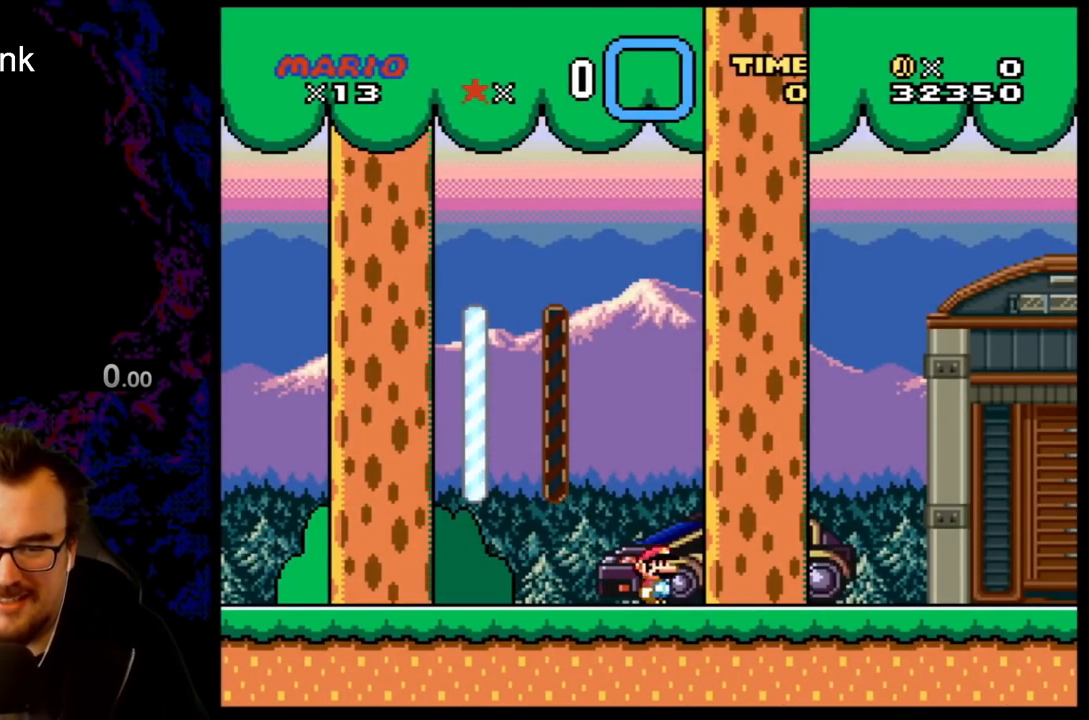
{"buttons": ["Y", "DPAD_RIGHT"], "events": []}
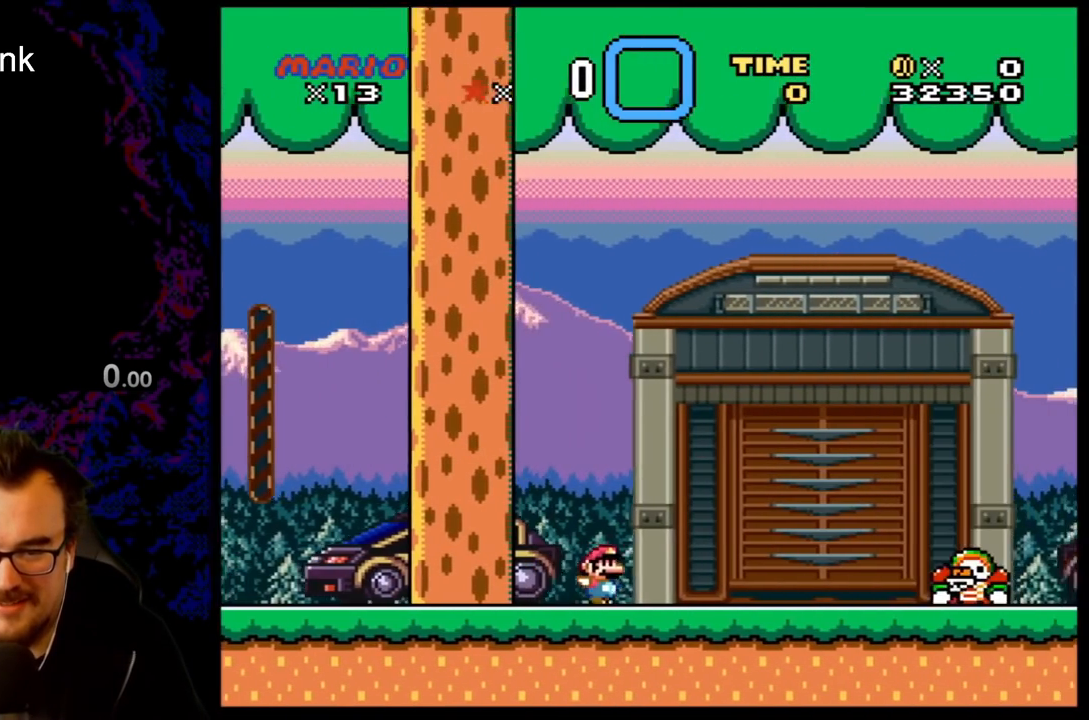
{"buttons": ["B", "Y", "DPAD_RIGHT"], "events": [[200, "B", "down"]]}
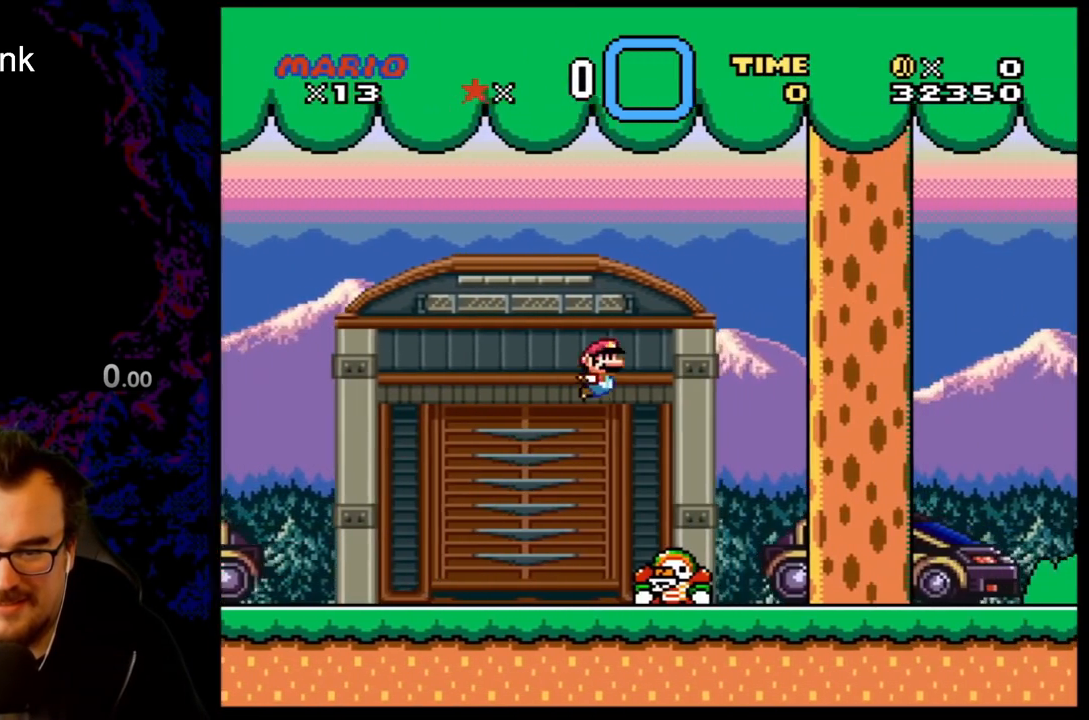
{"buttons": ["Y", "DPAD_RIGHT"], "events": [[150, "B", "up"]]}
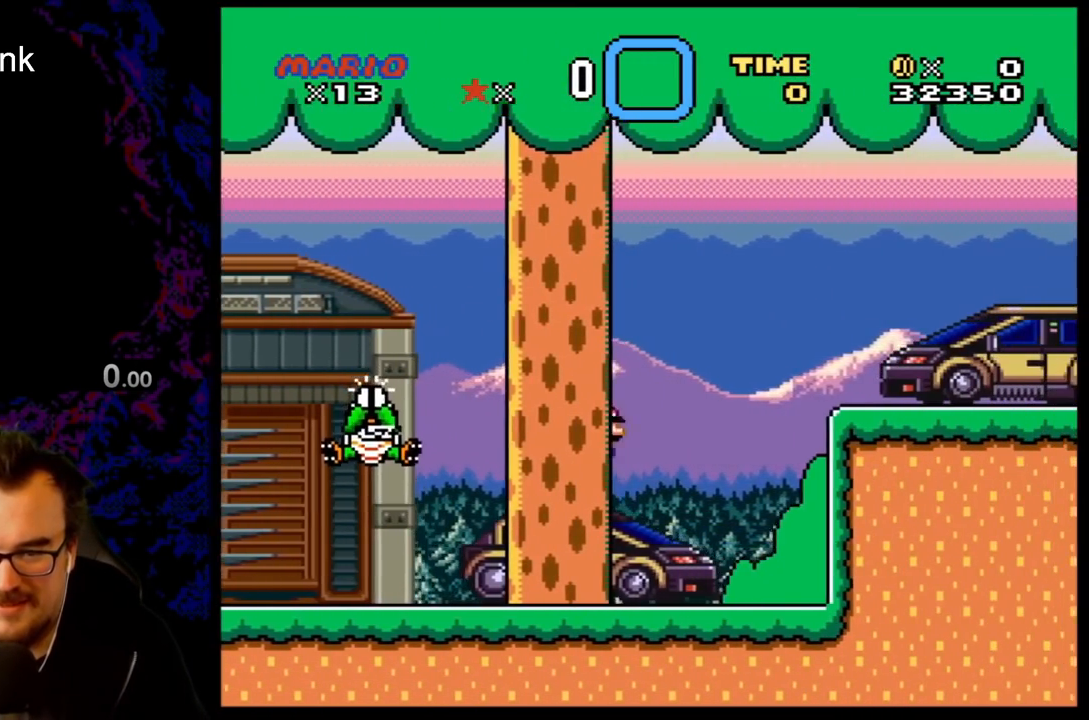
{"buttons": ["Y", "DPAD_RIGHT"], "events": [[167, "B", "down"], [233, "DPAD_UP", "down"], [250, "DPAD_RIGHT", "up"], [317, "DPAD_RIGHT", "down"], [317, "DPAD_UP", "up"], [500, "B", "up"]]}
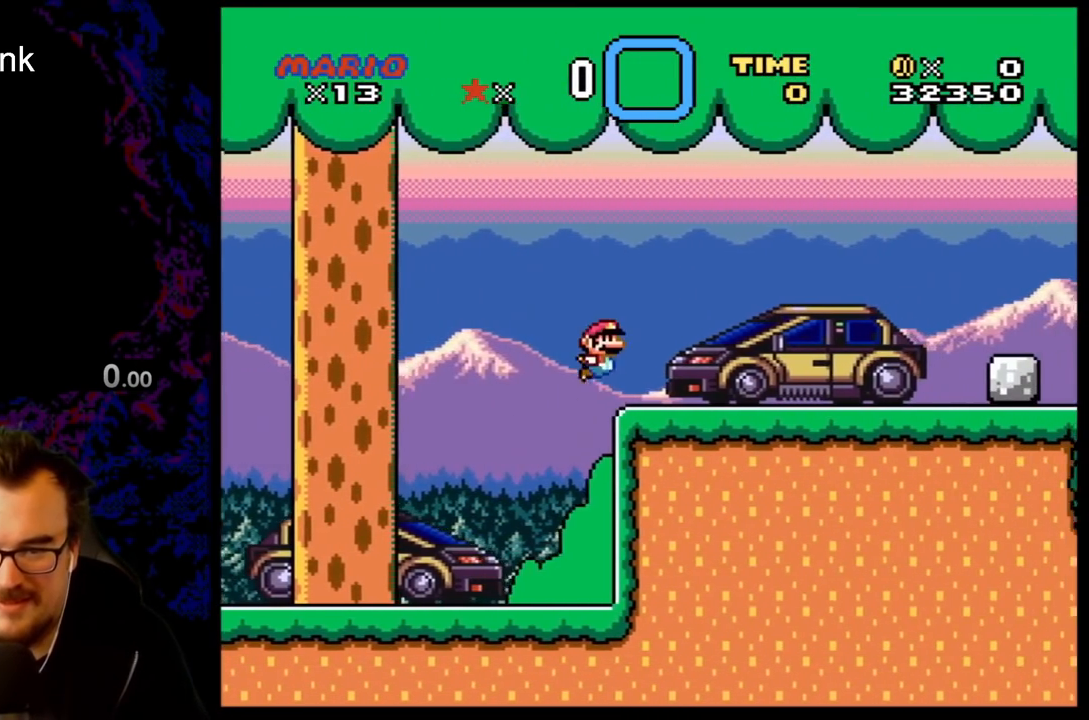
{"buttons": ["Y", "DPAD_RIGHT"], "events": []}
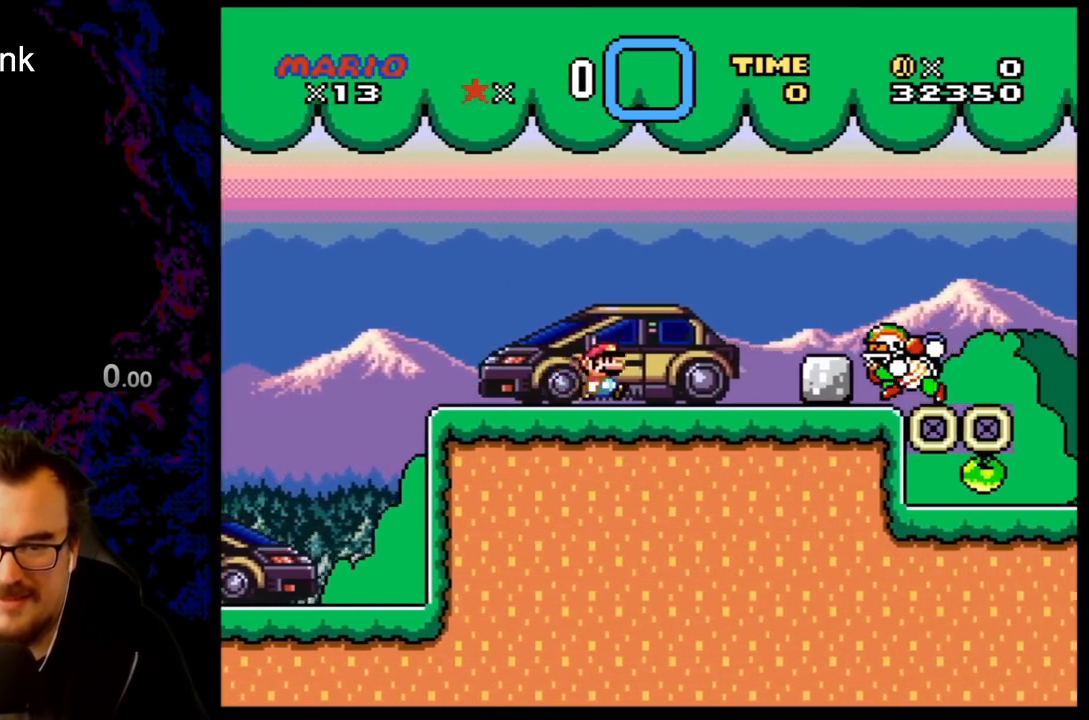
{"buttons": ["Y", "DPAD_RIGHT"], "events": [[67, "B", "down"], [467, "B", "up"]]}
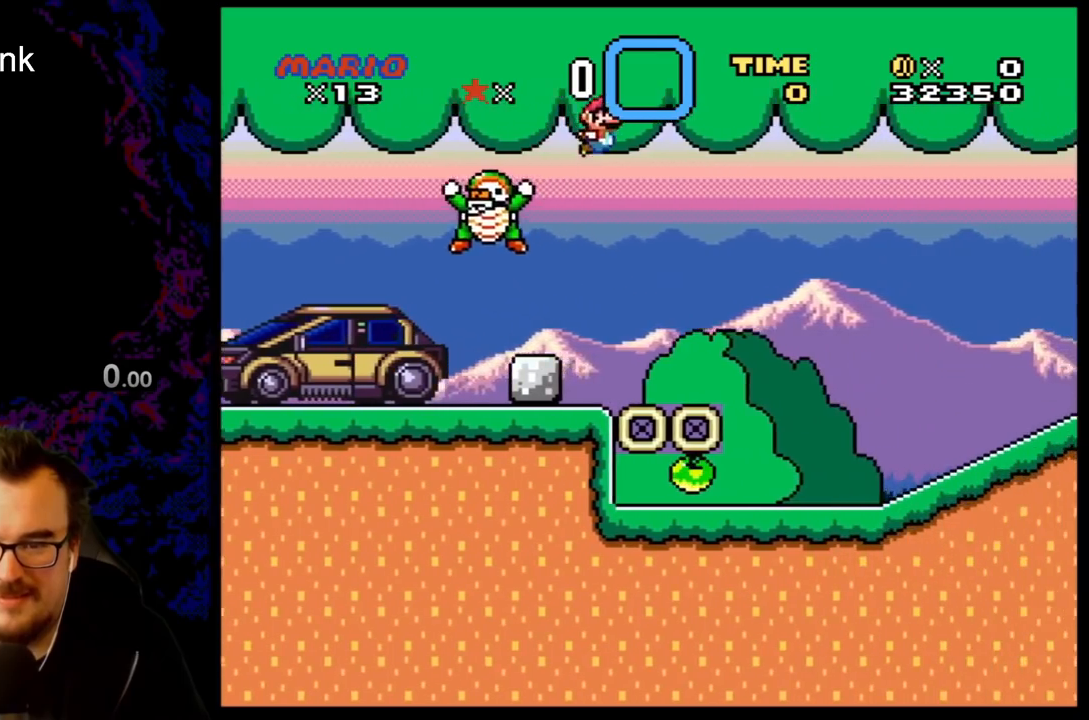
{"buttons": ["Y", "DPAD_RIGHT"], "events": []}
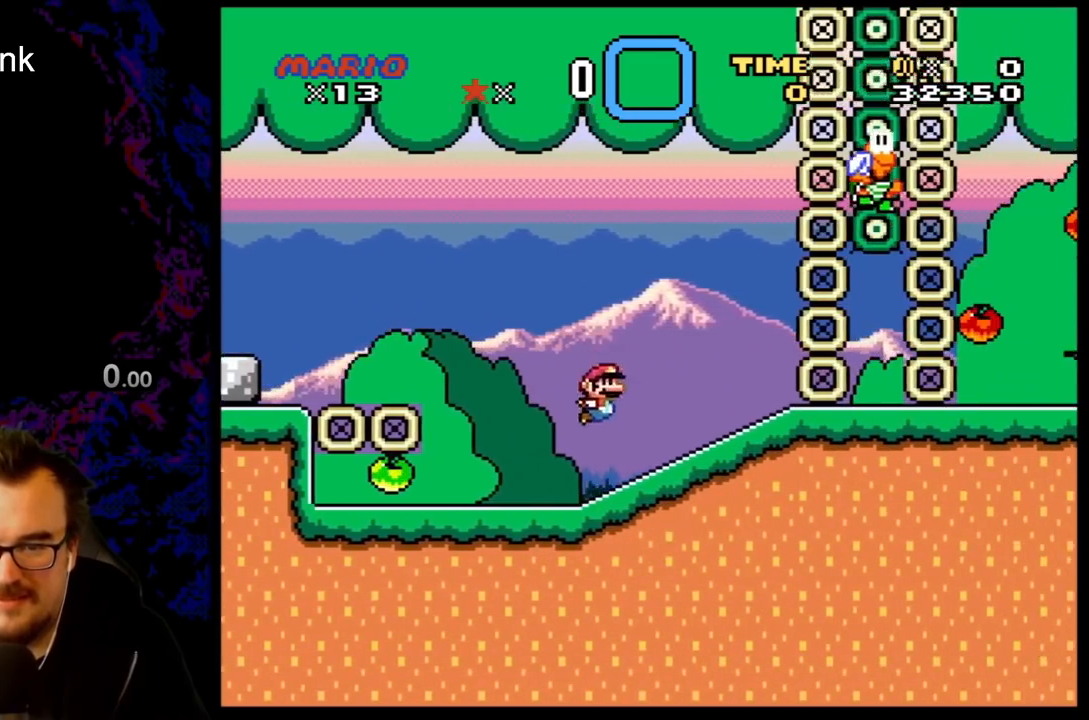
{"buttons": ["Y", "DPAD_RIGHT"], "events": []}
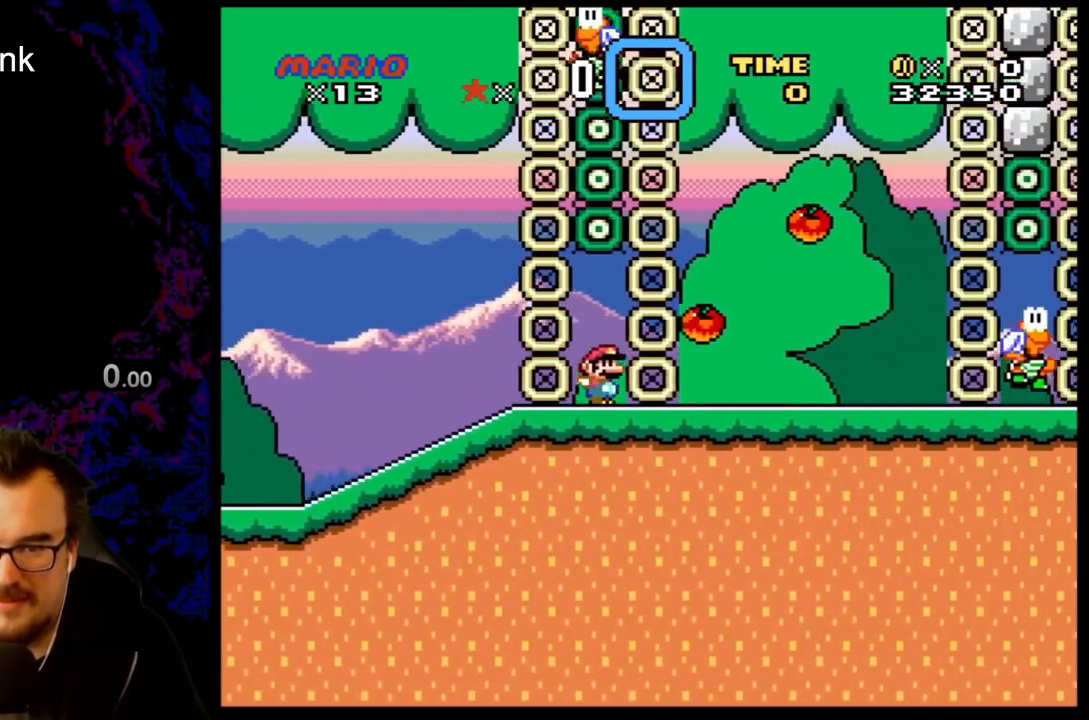
{"buttons": ["Y", "DPAD_RIGHT"], "events": []}
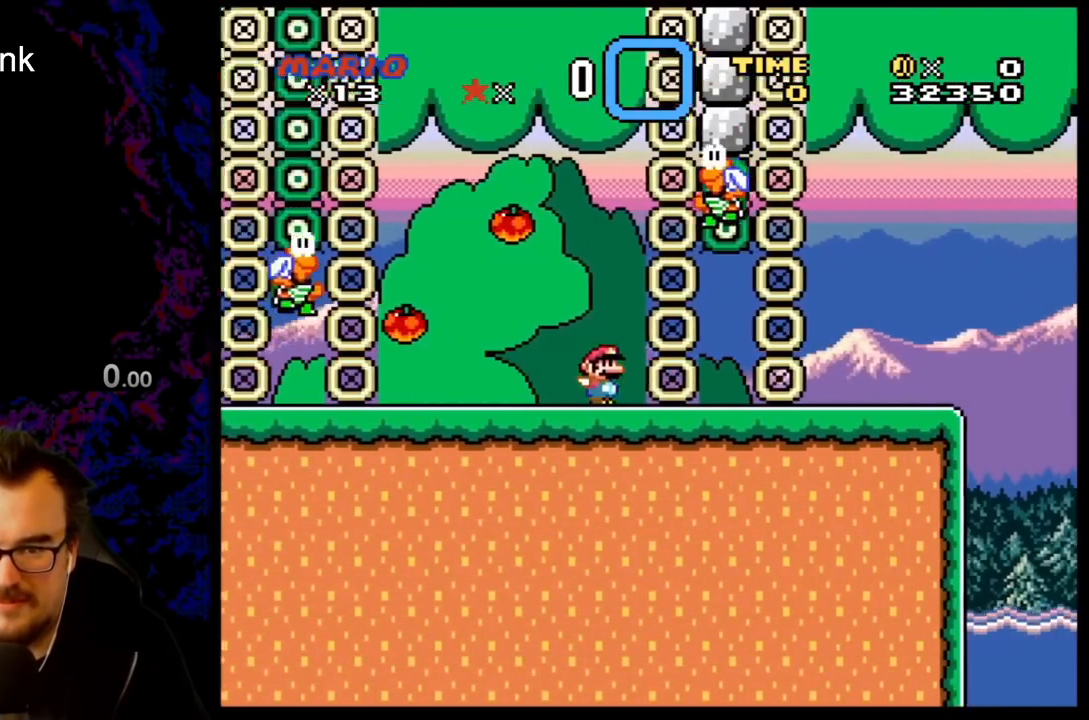
{"buttons": ["Y", "DPAD_LEFT"], "events": [[350, "DPAD_DOWN", "down"], [350, "DPAD_RIGHT", "up"], [367, "DPAD_DOWN", "up"], [367, "DPAD_LEFT", "down"]]}
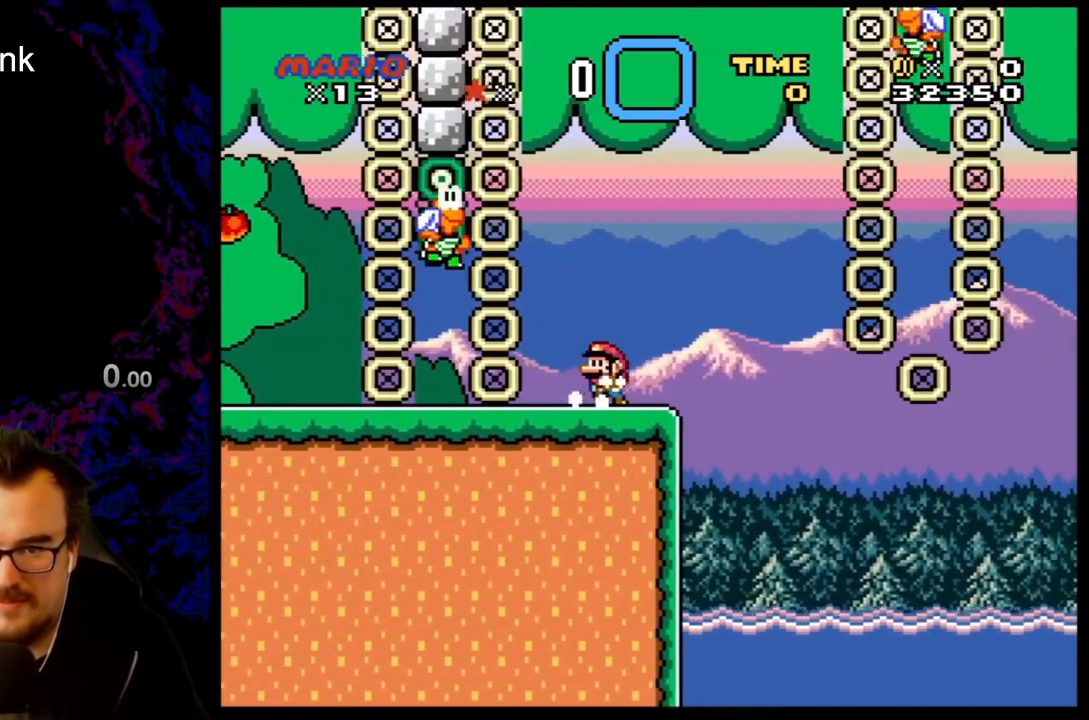
{"buttons": ["Y"], "events": [[83, "DPAD_LEFT", "up"]]}
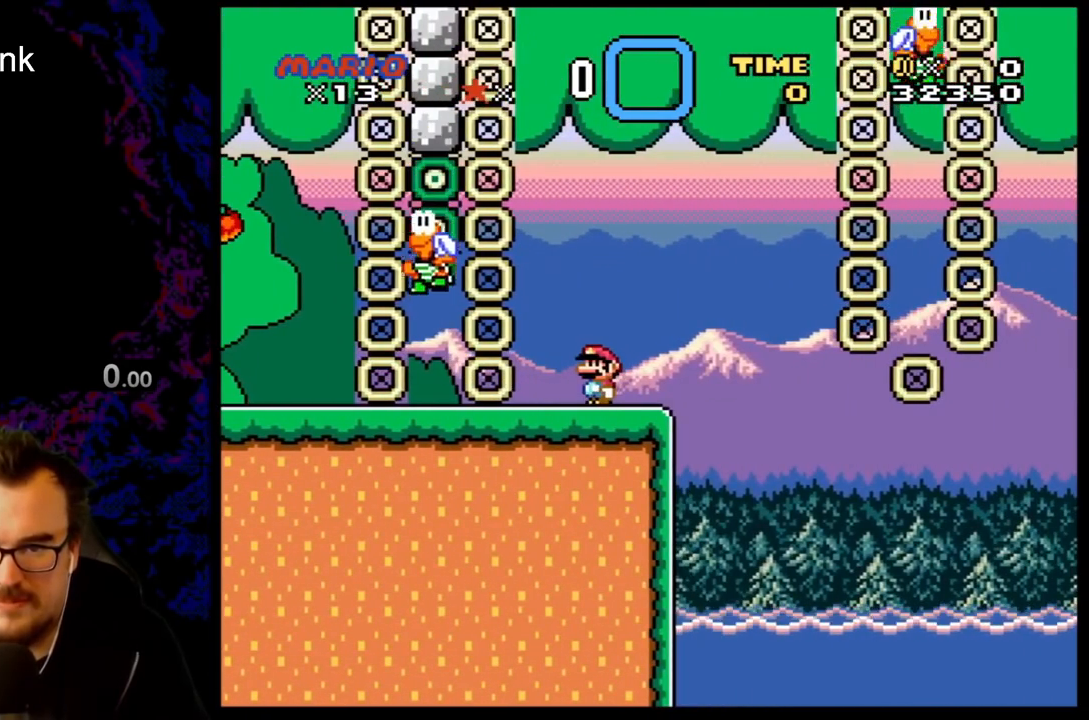
{"buttons": ["Y"], "events": []}
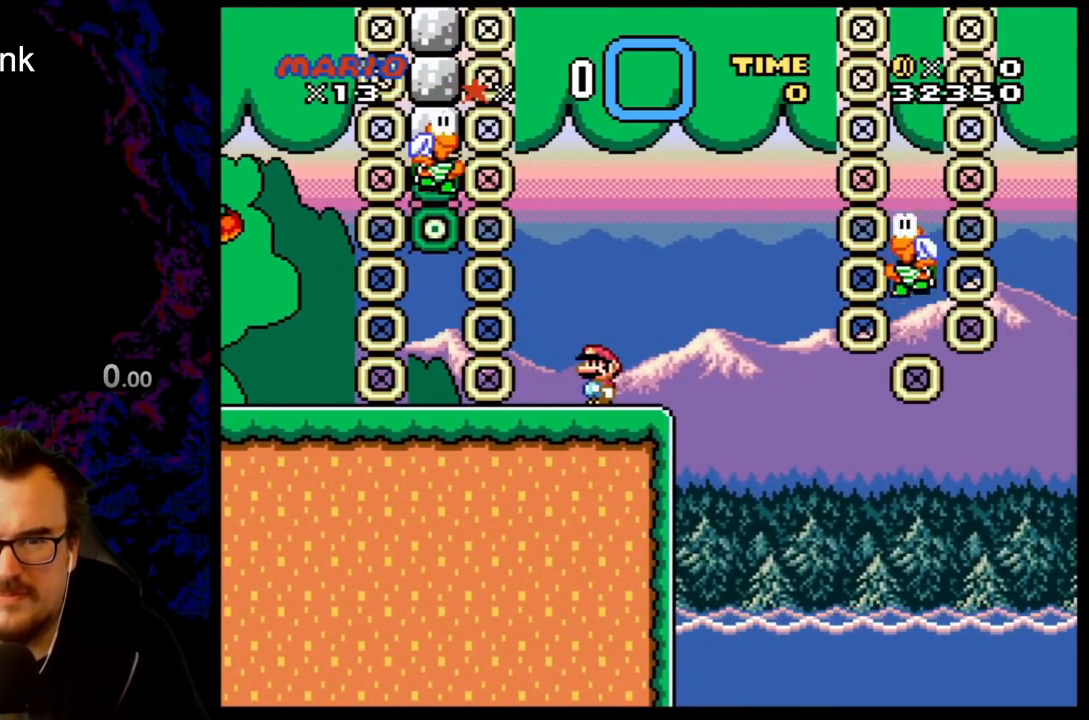
{"buttons": ["Y", "DPAD_RIGHT"], "events": [[400, "DPAD_RIGHT", "down"]]}
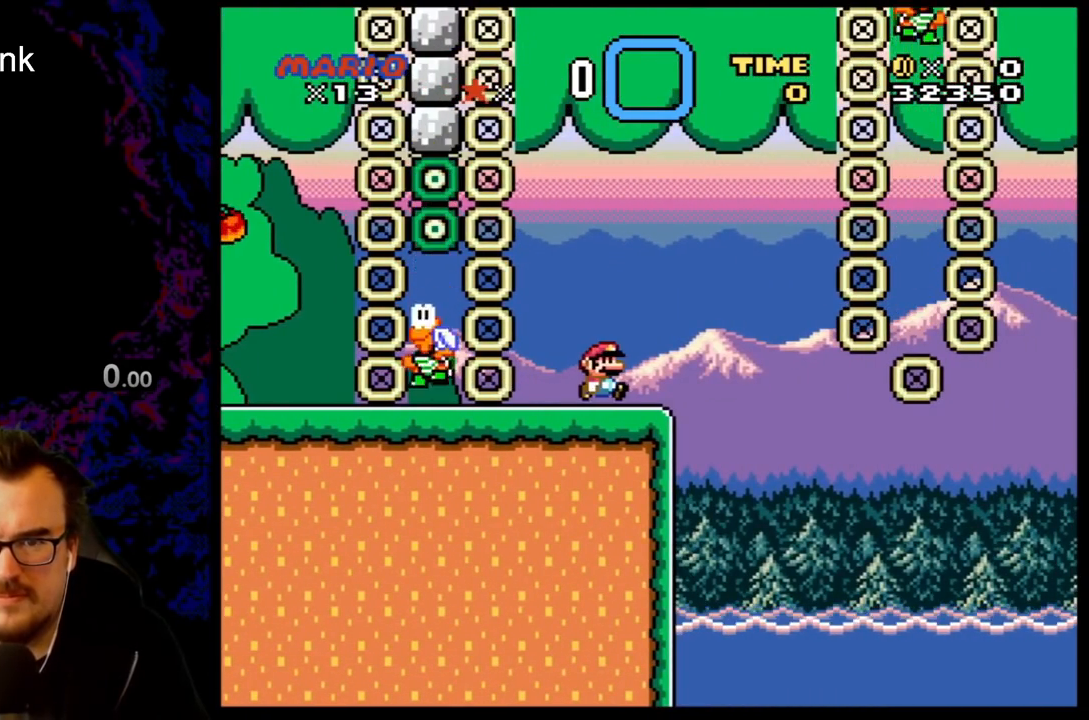
{"buttons": ["B", "Y", "DPAD_RIGHT"], "events": [[167, "B", "down"]]}
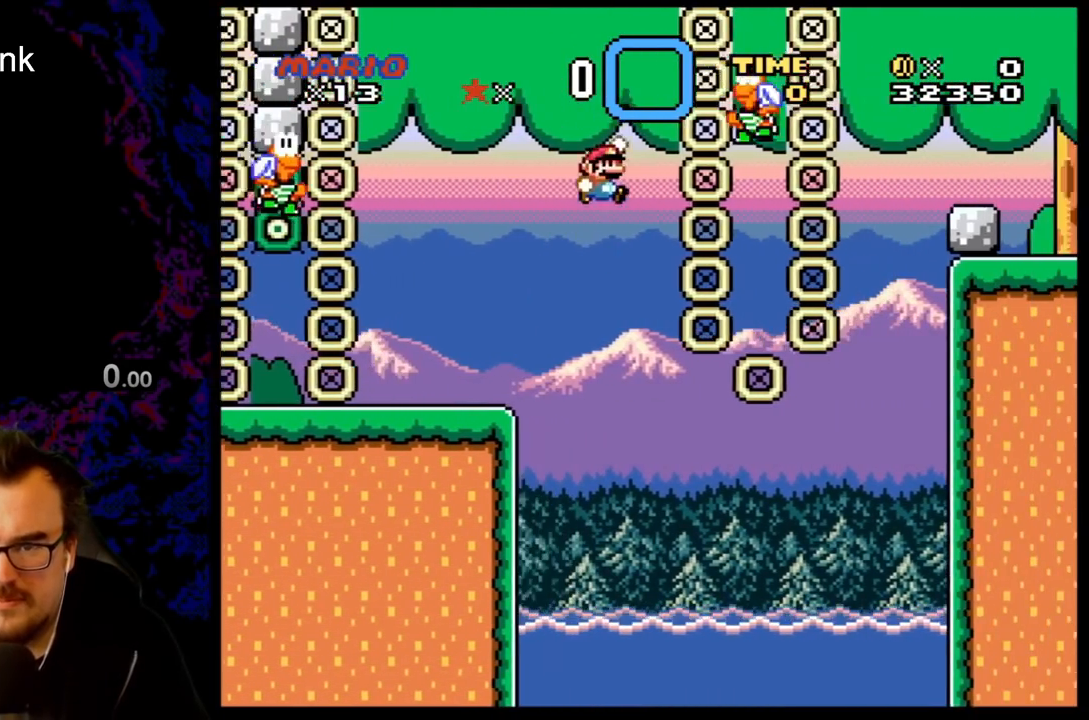
{"buttons": ["B", "Y", "DPAD_RIGHT"], "events": [[50, "B", "up"], [167, "DPAD_RIGHT", "up"], [183, "DPAD_LEFT", "down"], [217, "B", "down"], [267, "DPAD_LEFT", "up"], [267, "DPAD_RIGHT", "down"]]}